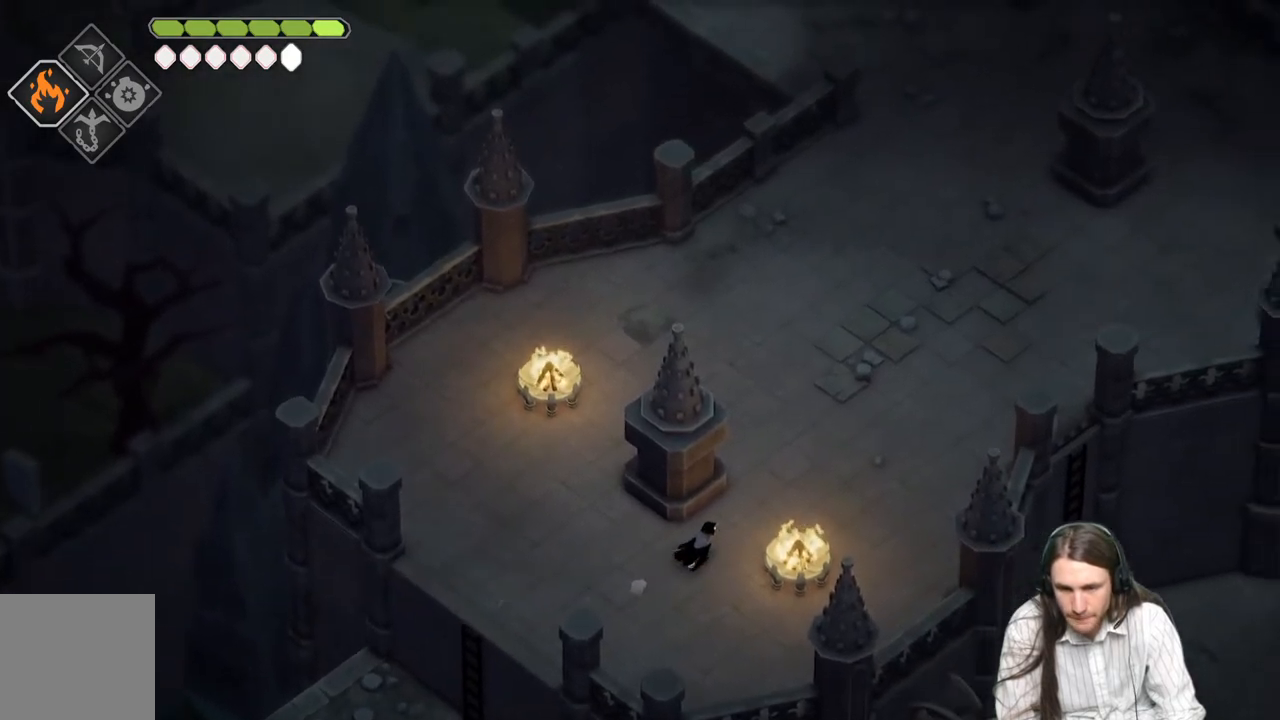
Gameplay with a controller (Xbox layout); each line is a JSON object with the inputs held at the frame after it. "events" lists button and stick changes between this image and that frame as [ms after this image, input, new state], when the widget could be followed in between.
{"buttons": [], "left_stick": "right", "right_stick": "up", "events": [[117, "B", "up"]]}
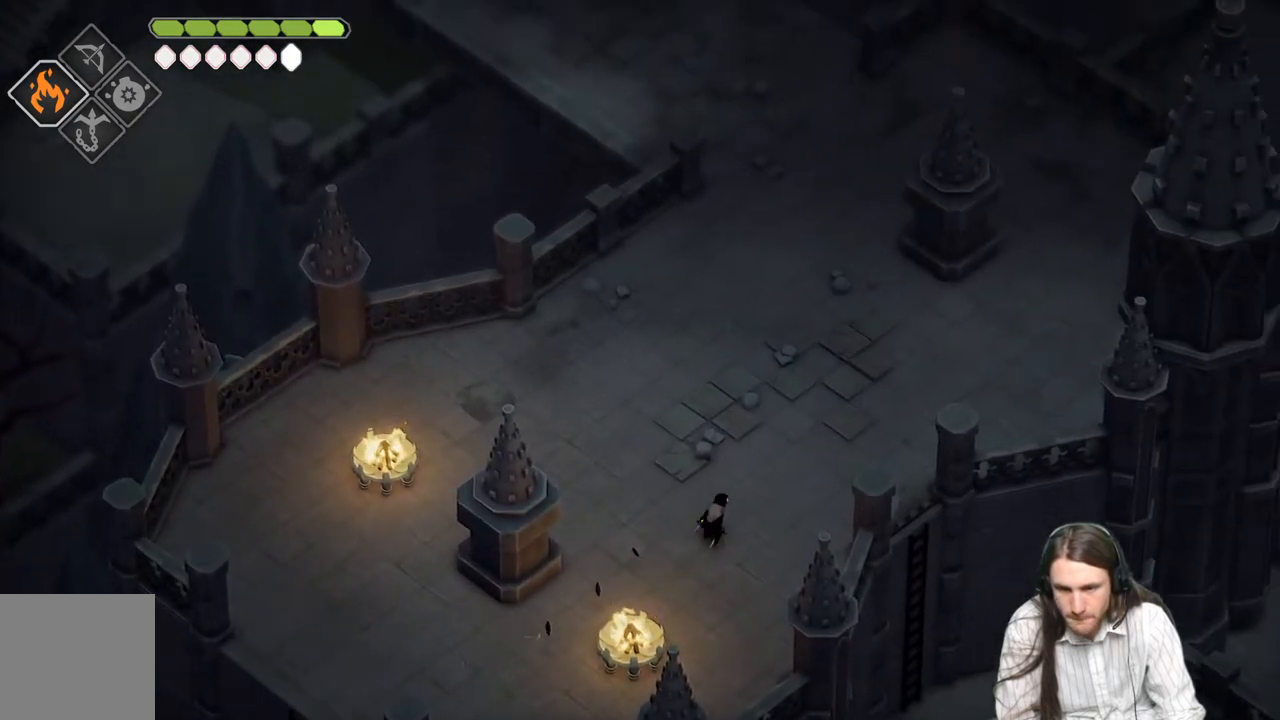
{"buttons": [], "left_stick": "right", "right_stick": "down-right", "events": [[250, "right_stick", "down-right"]]}
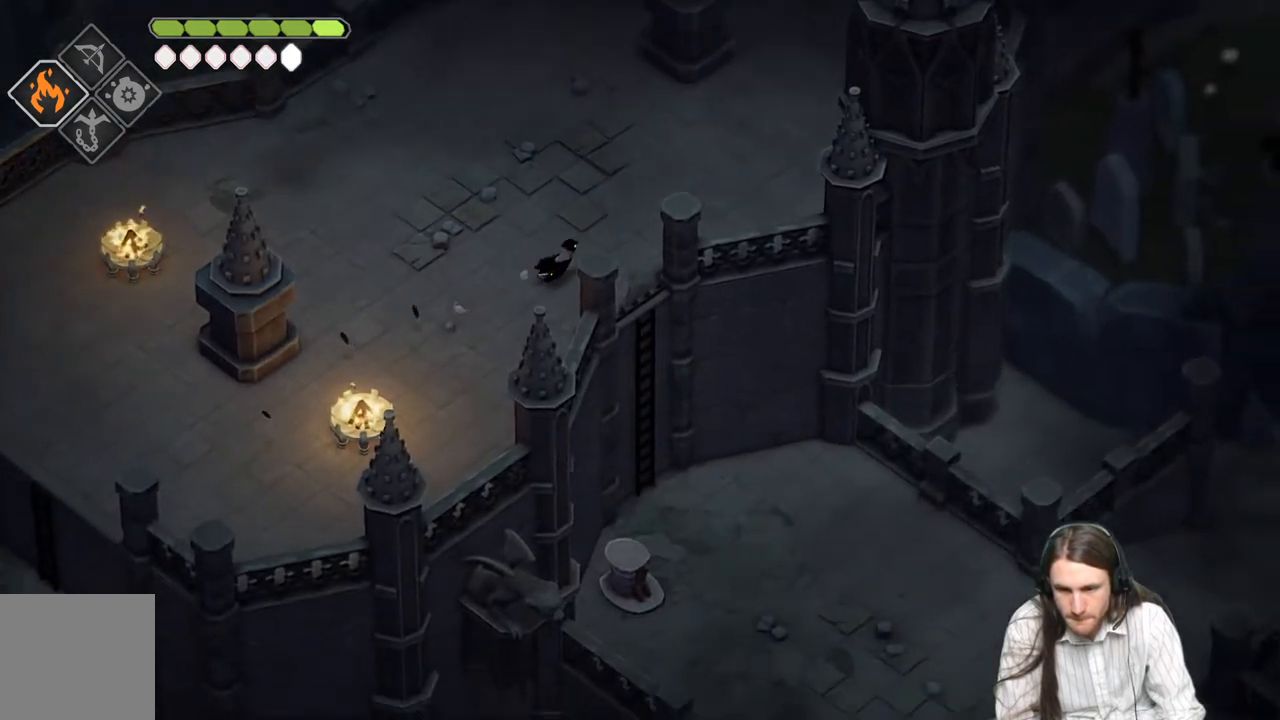
{"buttons": [], "left_stick": "center", "right_stick": "down-right", "events": [[33, "left_stick", "center"]]}
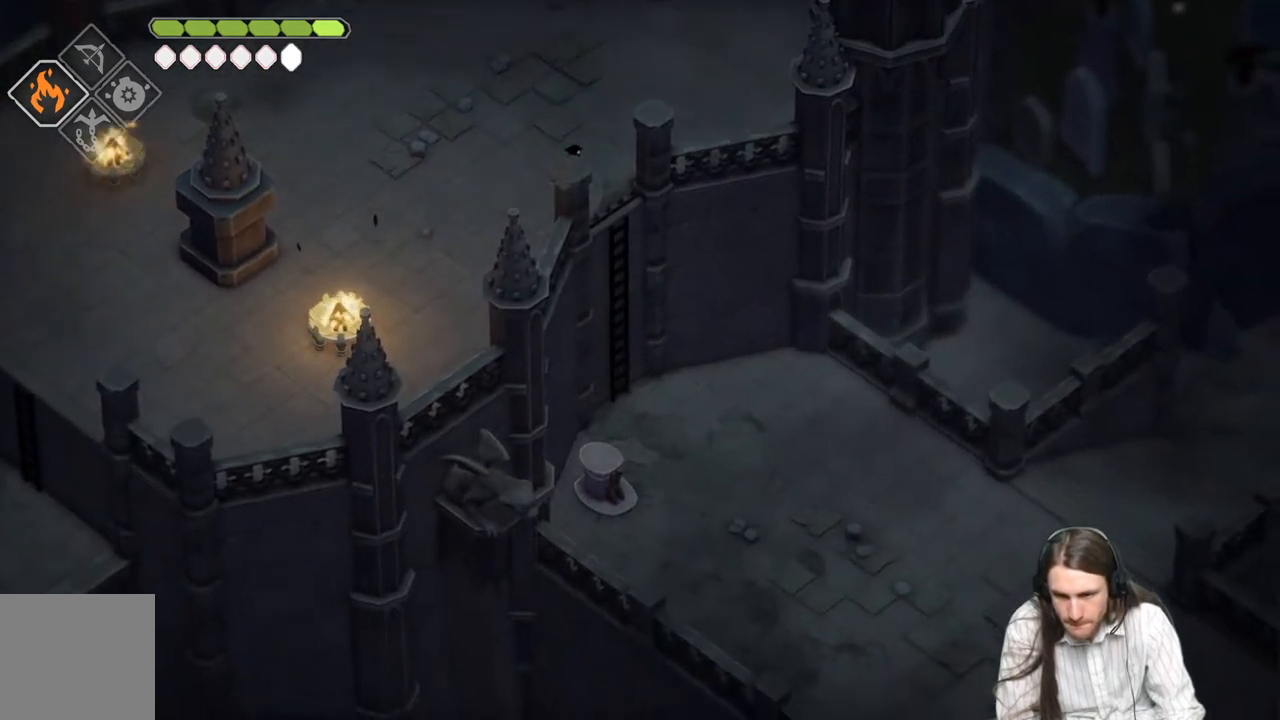
{"buttons": [], "left_stick": "center", "right_stick": "right", "events": [[417, "right_stick", "right"]]}
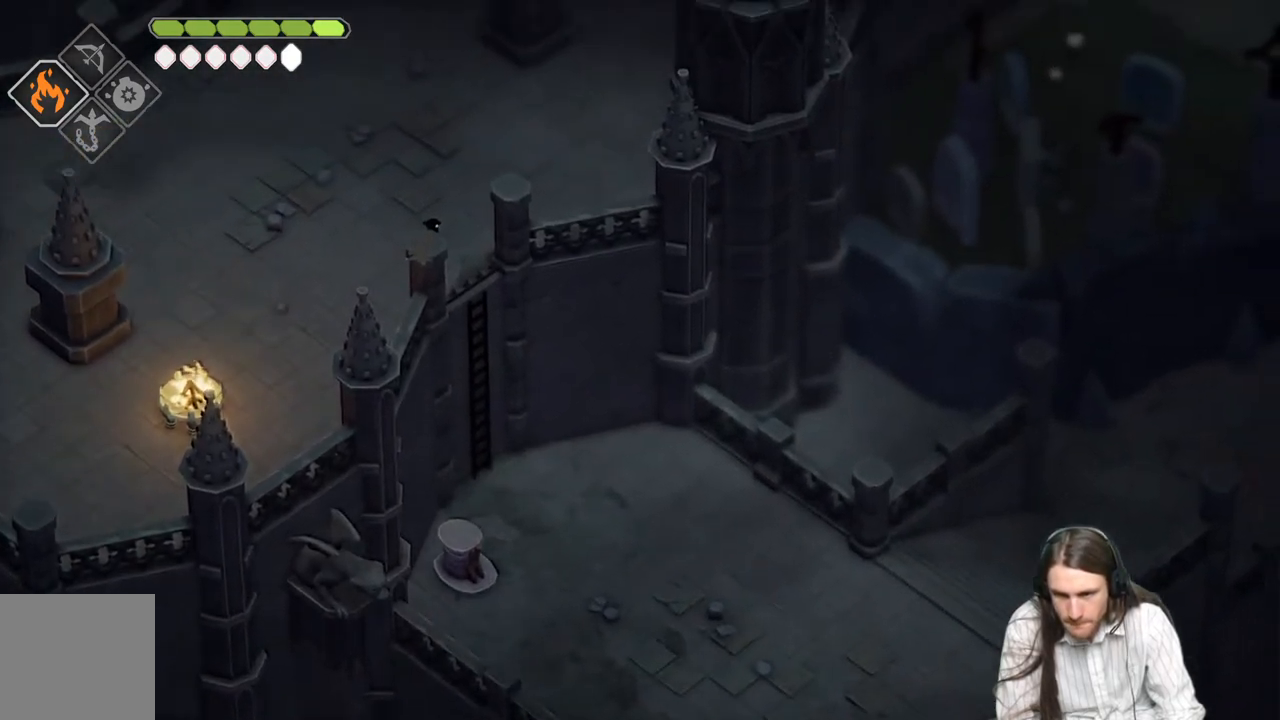
{"buttons": [], "left_stick": "center", "right_stick": "up-right", "events": [[500, "right_stick", "up-right"]]}
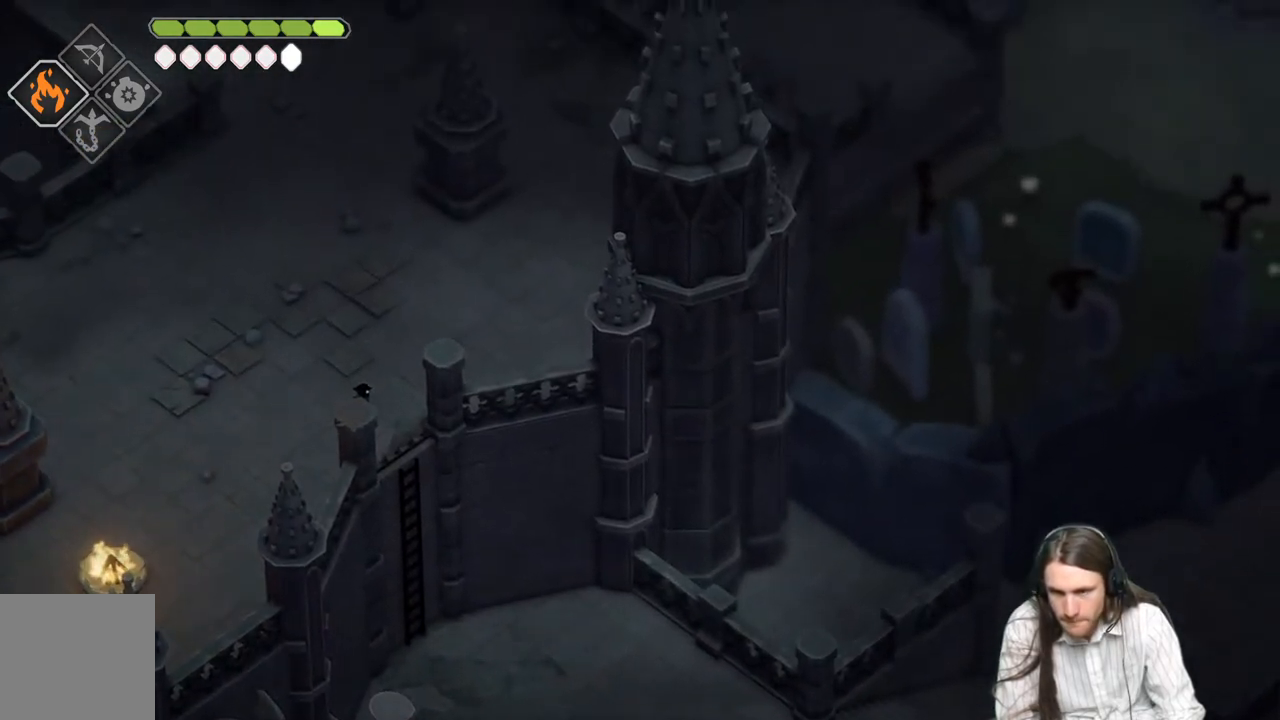
{"buttons": [], "left_stick": "up", "right_stick": "up-left", "events": [[50, "left_stick", "up"], [267, "right_stick", "up"], [383, "right_stick", "up-left"]]}
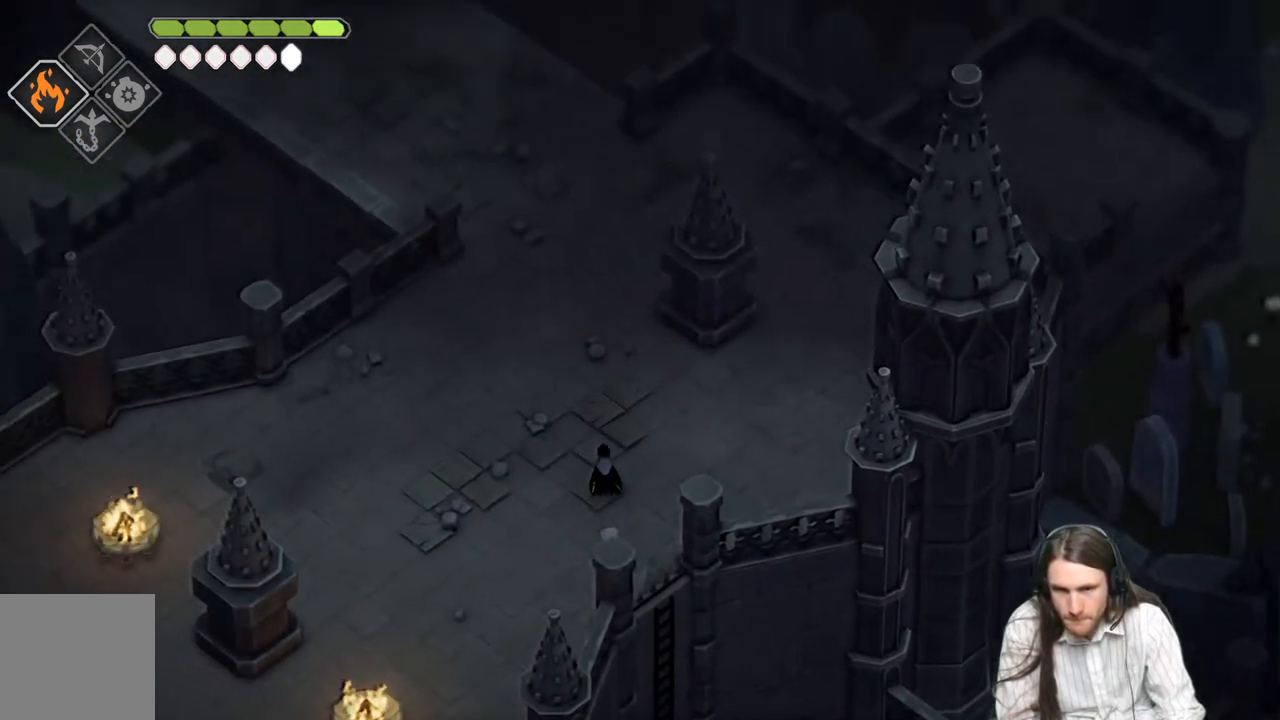
{"buttons": [], "left_stick": "up", "right_stick": "up-left", "events": [[67, "B", "down"], [300, "B", "up"]]}
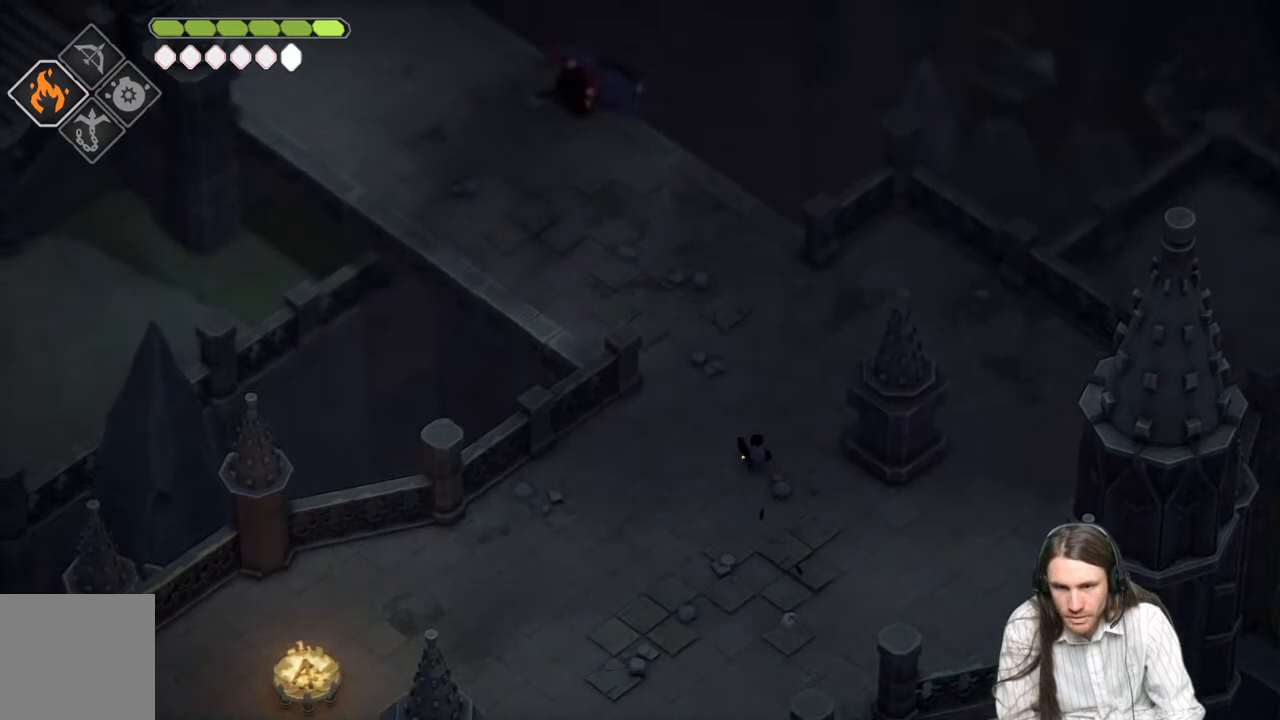
{"buttons": [], "left_stick": "up-left", "right_stick": "up-left", "events": [[383, "left_stick", "up-left"]]}
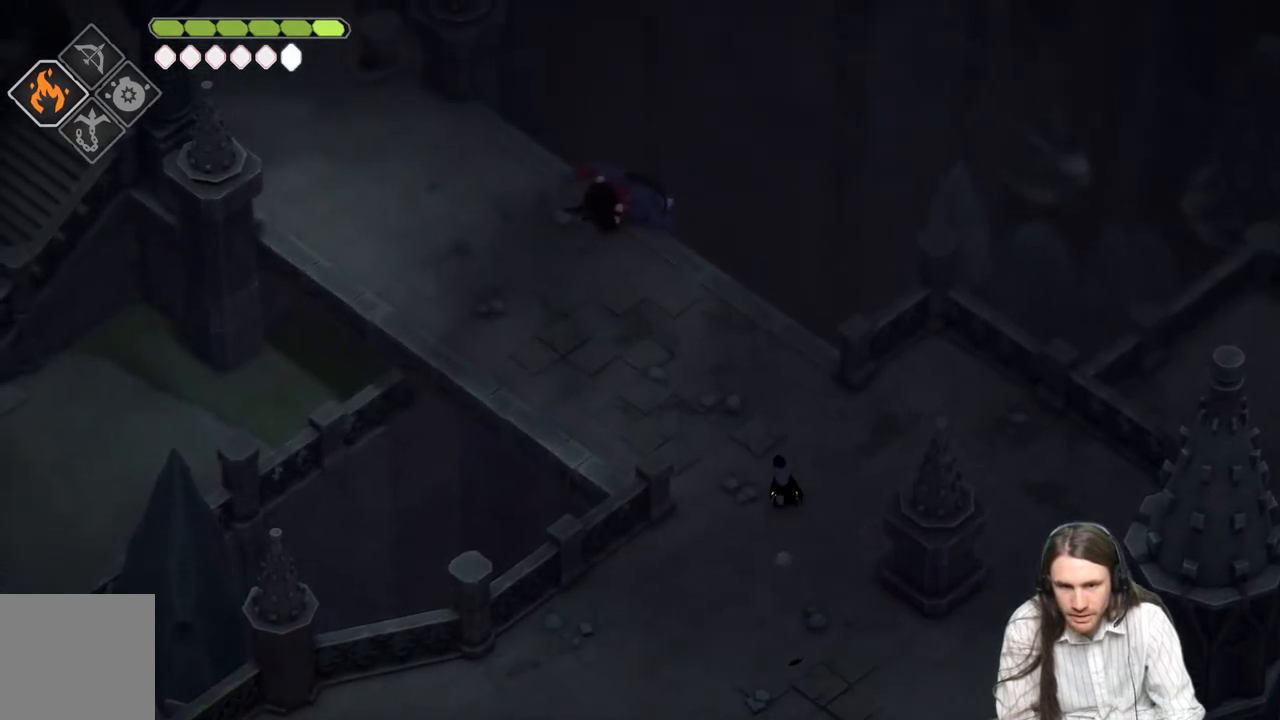
{"buttons": ["B"], "left_stick": "up-left", "right_stick": "up-left", "events": [[350, "B", "down"]]}
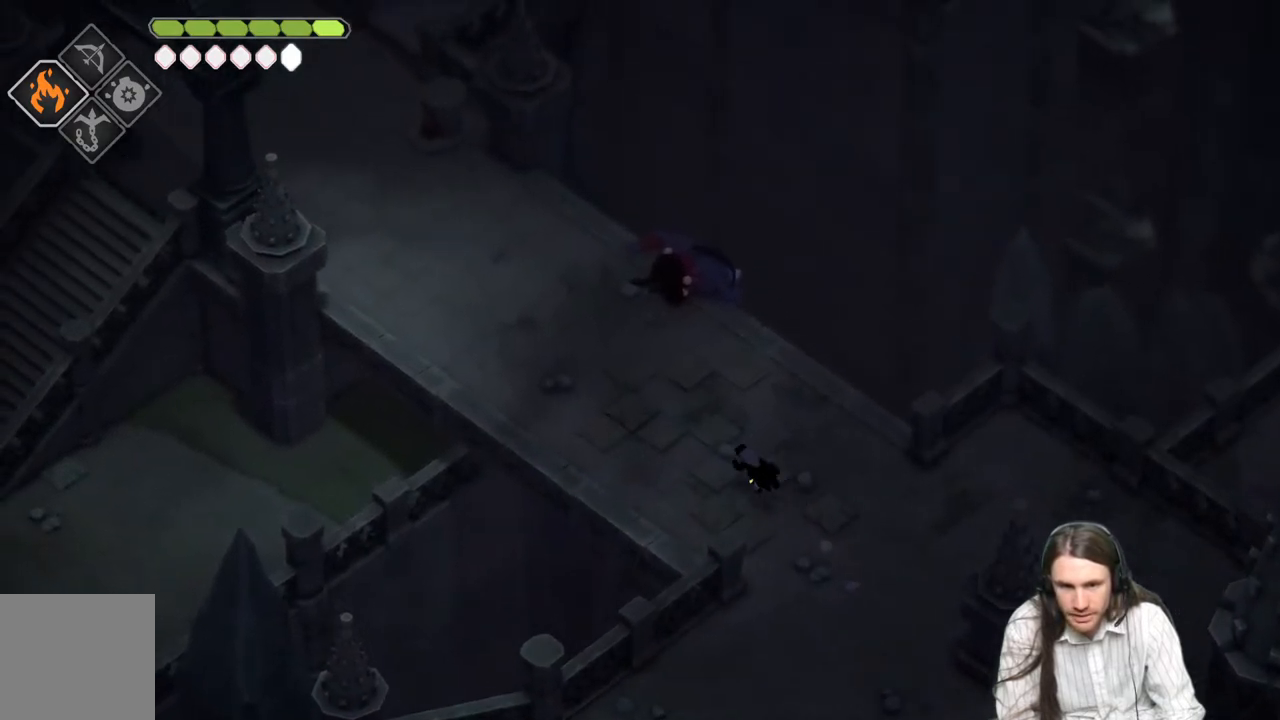
{"buttons": [], "left_stick": "up", "right_stick": "up-left", "events": [[17, "B", "up"], [317, "left_stick", "up"]]}
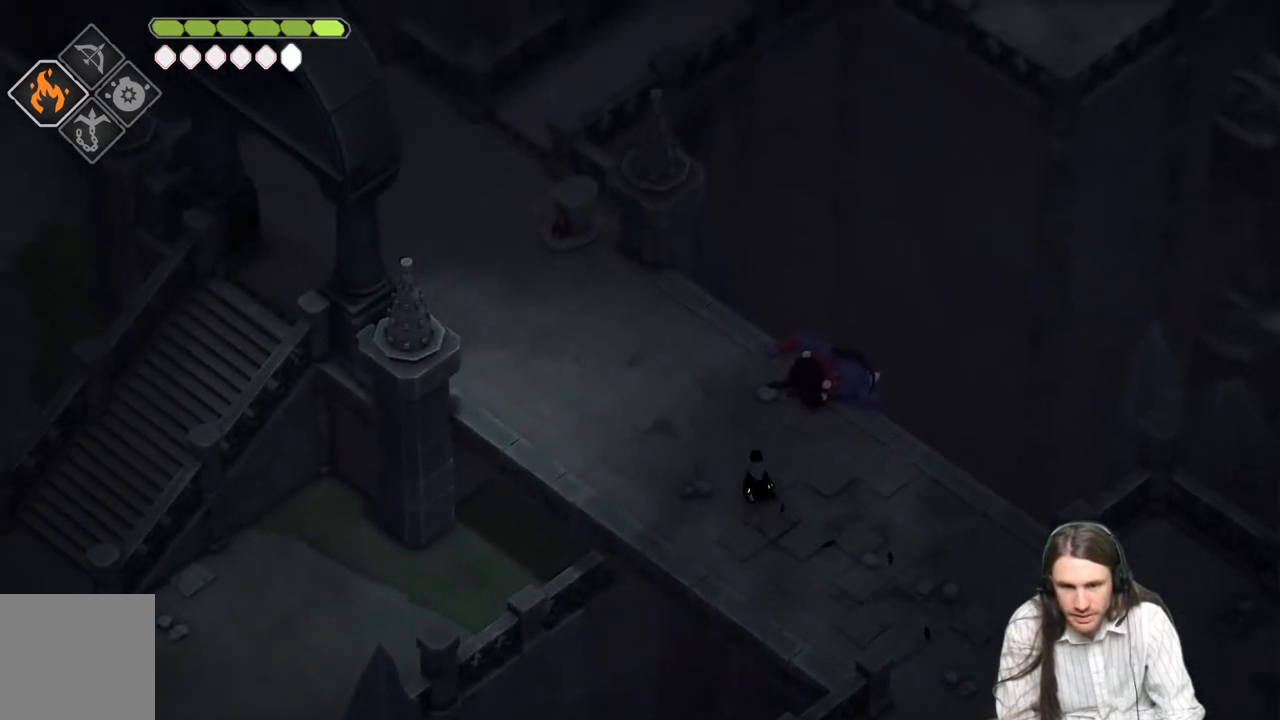
{"buttons": [], "left_stick": "center", "right_stick": "center", "events": [[267, "L1", "down"], [383, "L1", "up"], [383, "left_stick", "center"], [400, "right_stick", "center"]]}
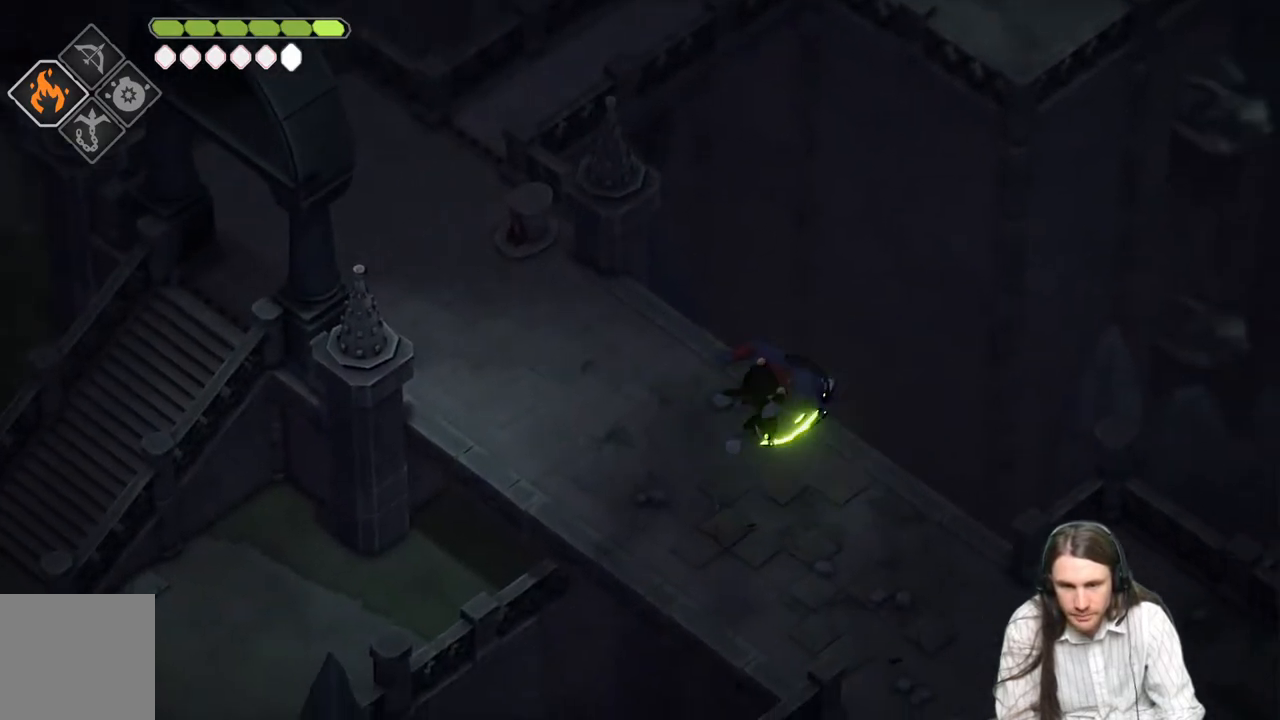
{"buttons": [], "left_stick": "down", "right_stick": "center", "events": [[317, "left_stick", "down"]]}
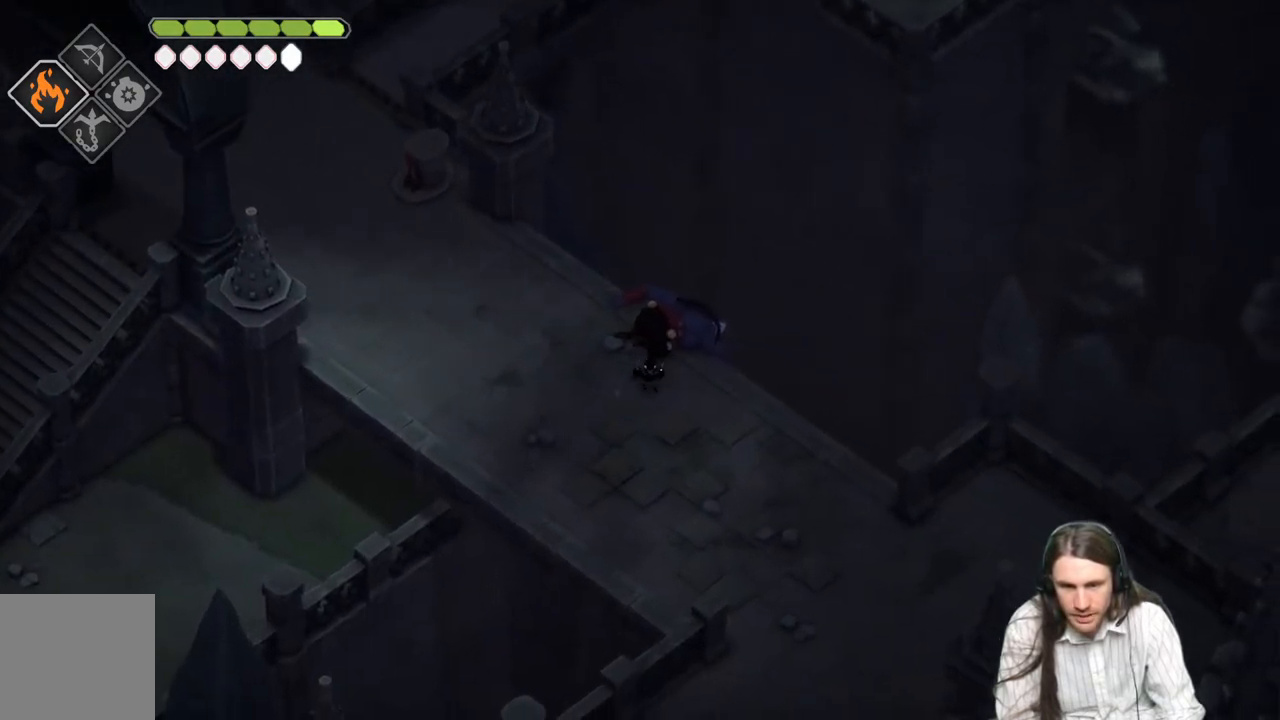
{"buttons": [], "left_stick": "center", "right_stick": "center", "events": [[100, "left_stick", "up"], [317, "L1", "down"], [417, "left_stick", "center"], [467, "L1", "up"]]}
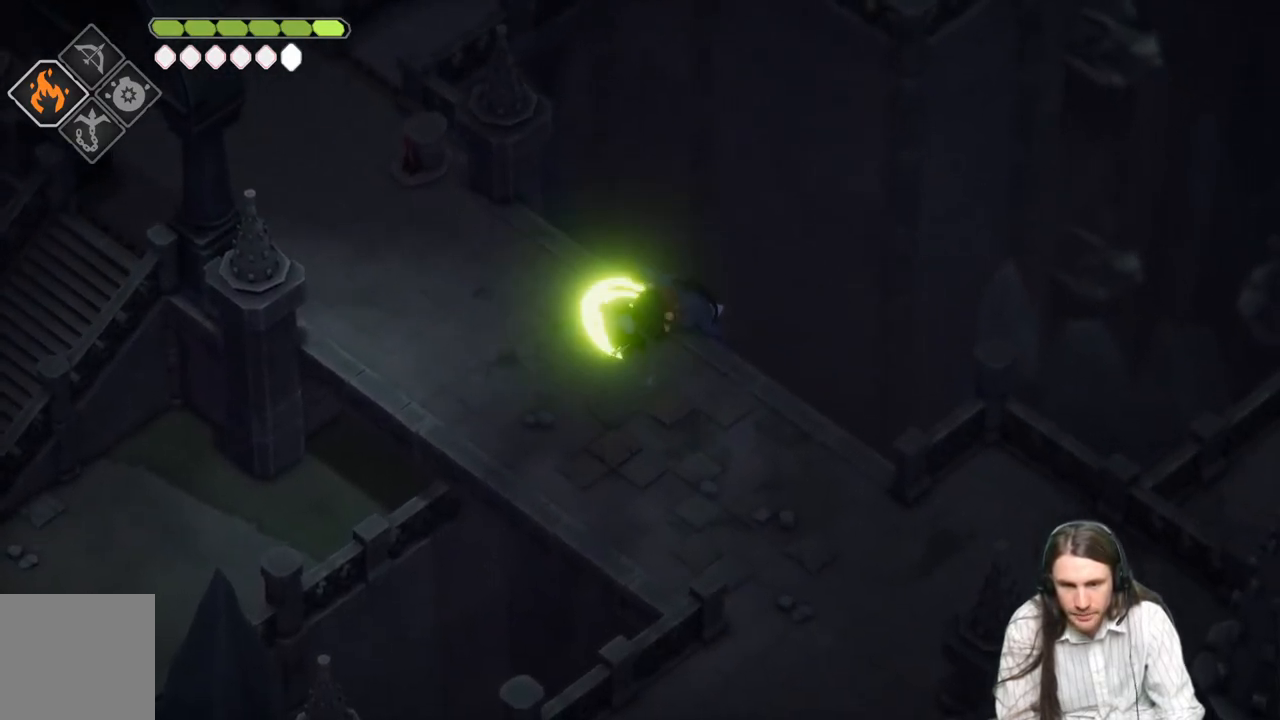
{"buttons": [], "left_stick": "down-right", "right_stick": "center", "events": [[83, "left_stick", "down-right"]]}
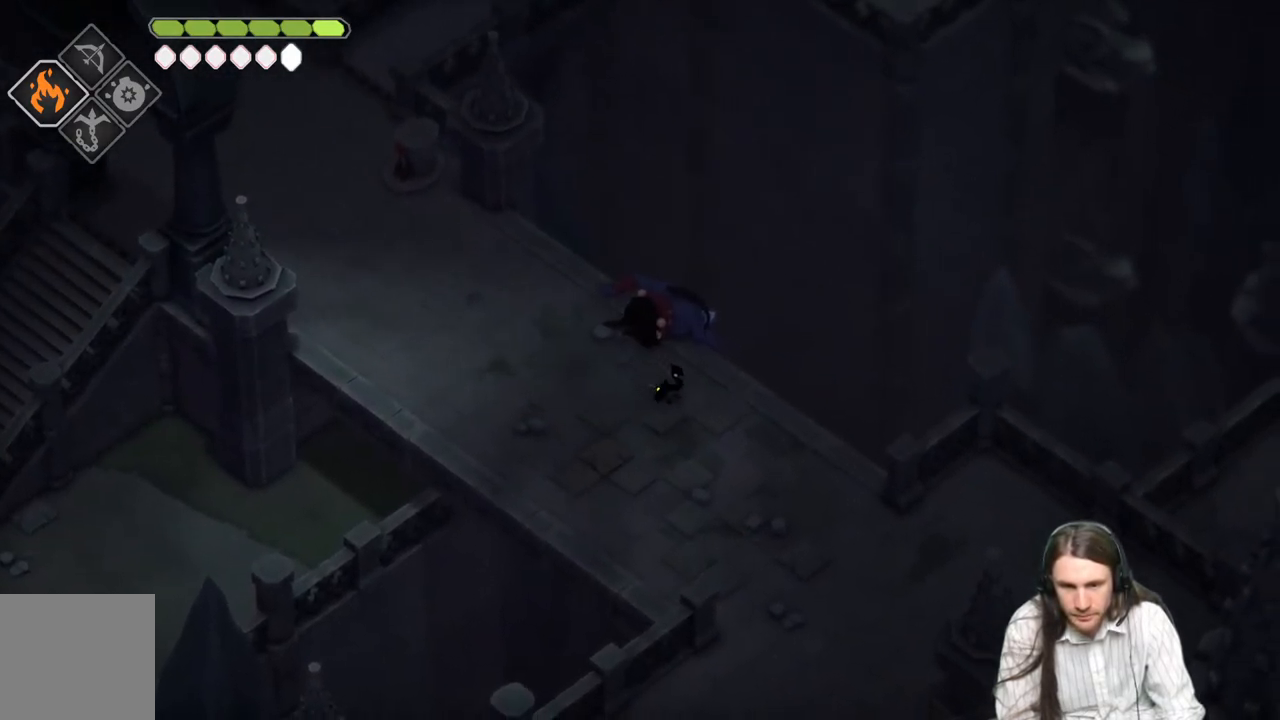
{"buttons": [], "left_stick": "down-right", "right_stick": "down", "events": [[400, "right_stick", "down"]]}
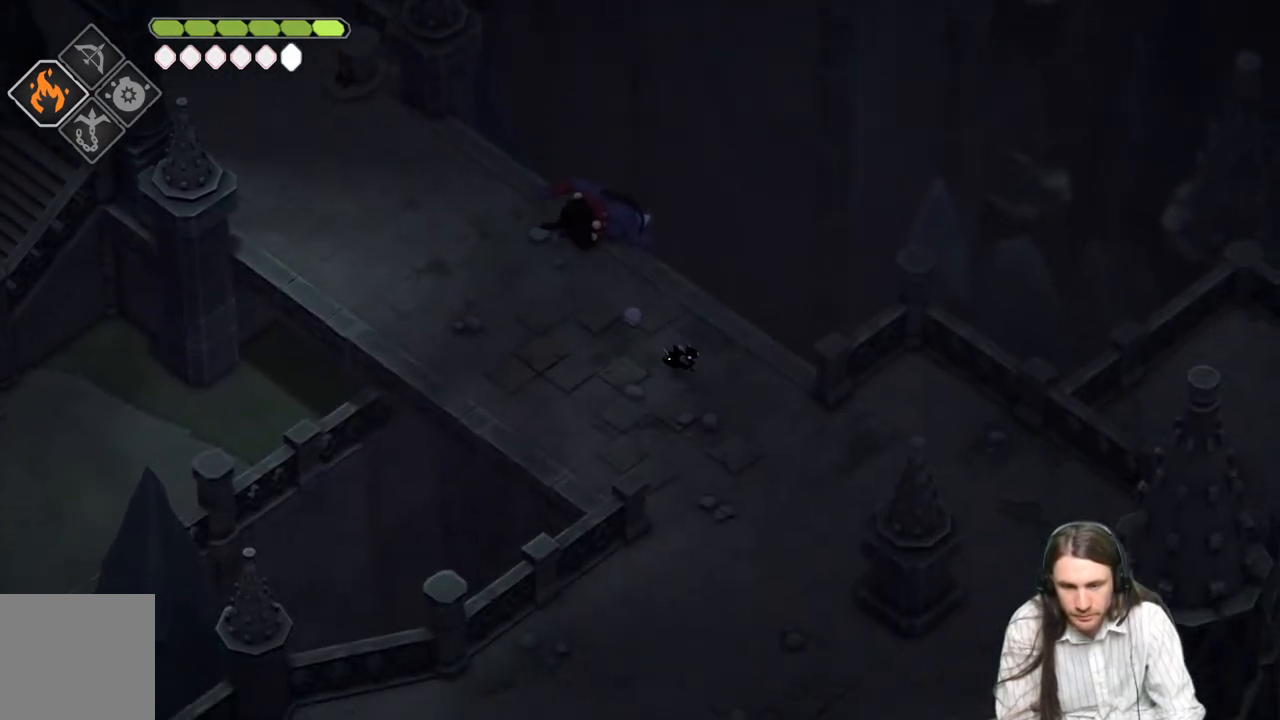
{"buttons": ["B"], "left_stick": "down", "right_stick": "down", "events": [[317, "left_stick", "down"], [433, "B", "down"]]}
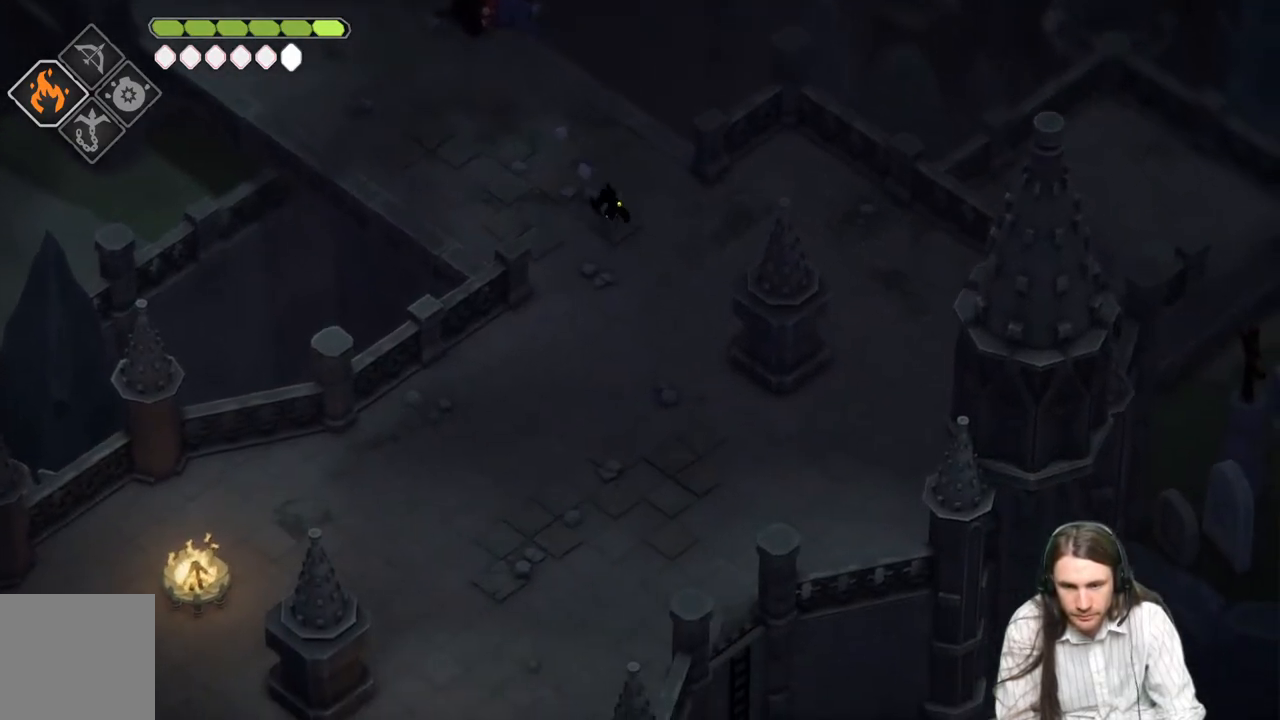
{"buttons": [], "left_stick": "down", "right_stick": "down", "events": [[100, "B", "up"]]}
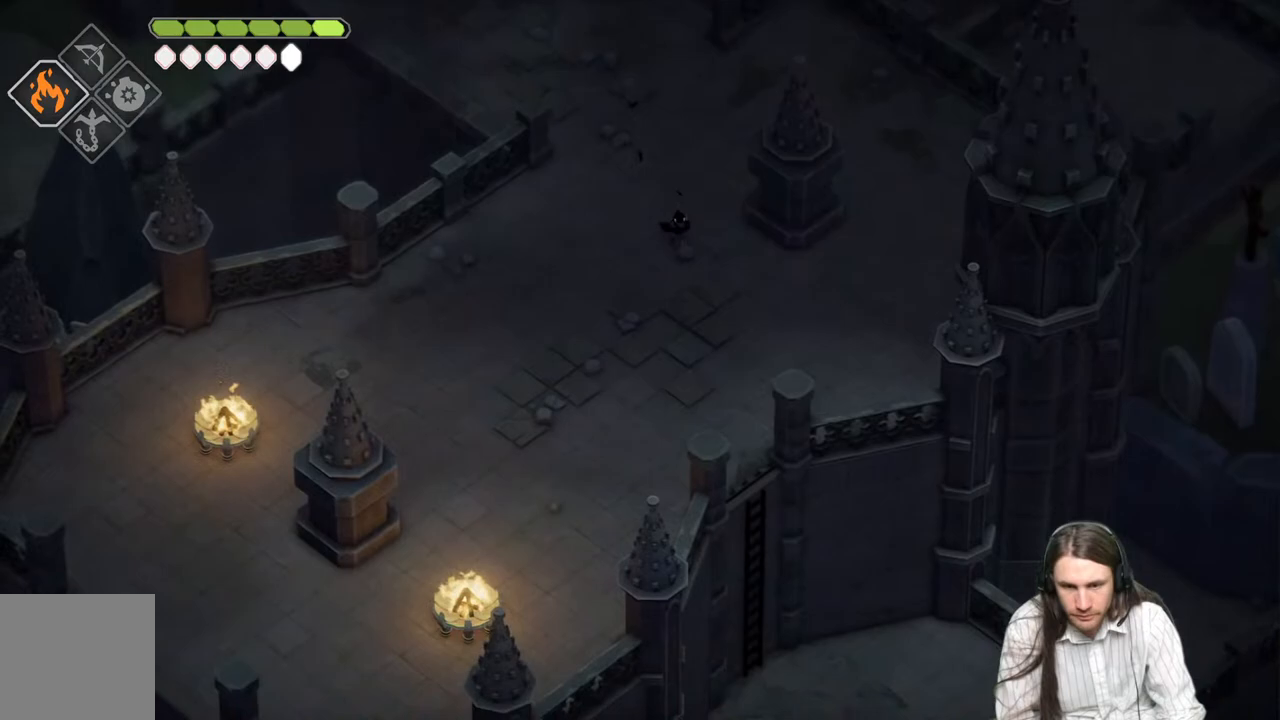
{"buttons": ["B"], "left_stick": "down", "right_stick": "down", "events": [[467, "B", "down"]]}
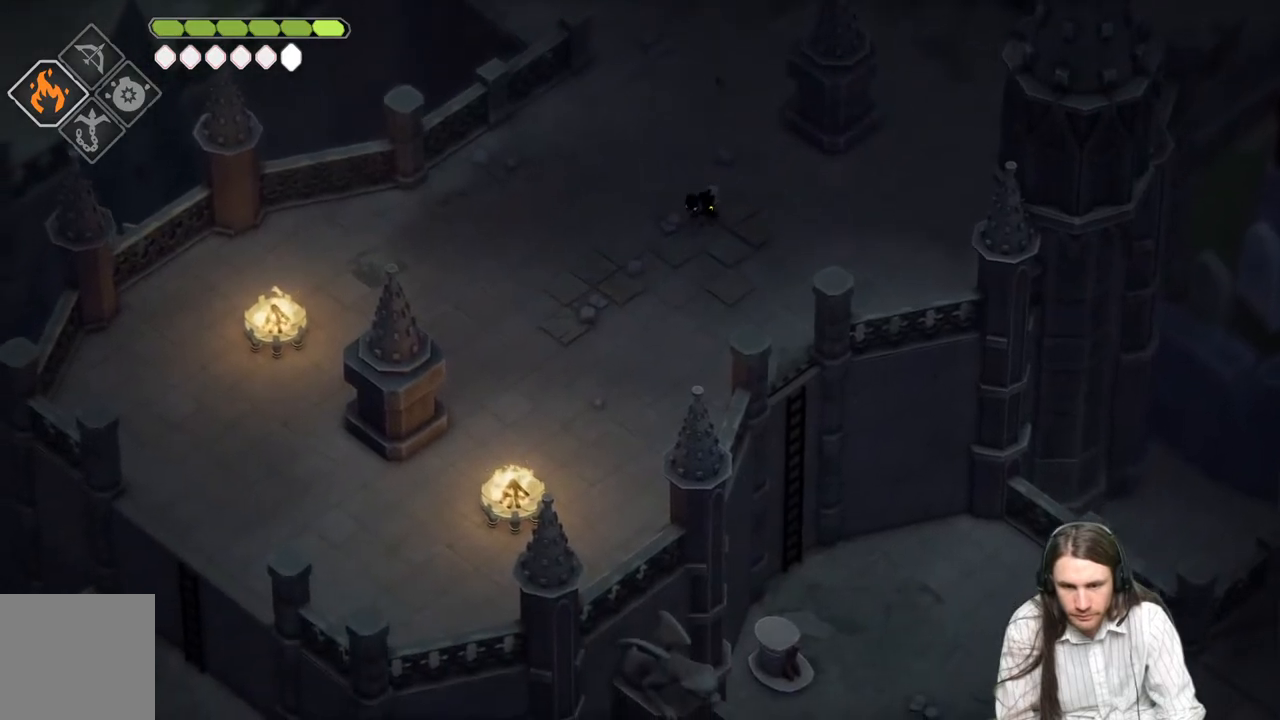
{"buttons": [], "left_stick": "down", "right_stick": "down", "events": [[133, "B", "up"]]}
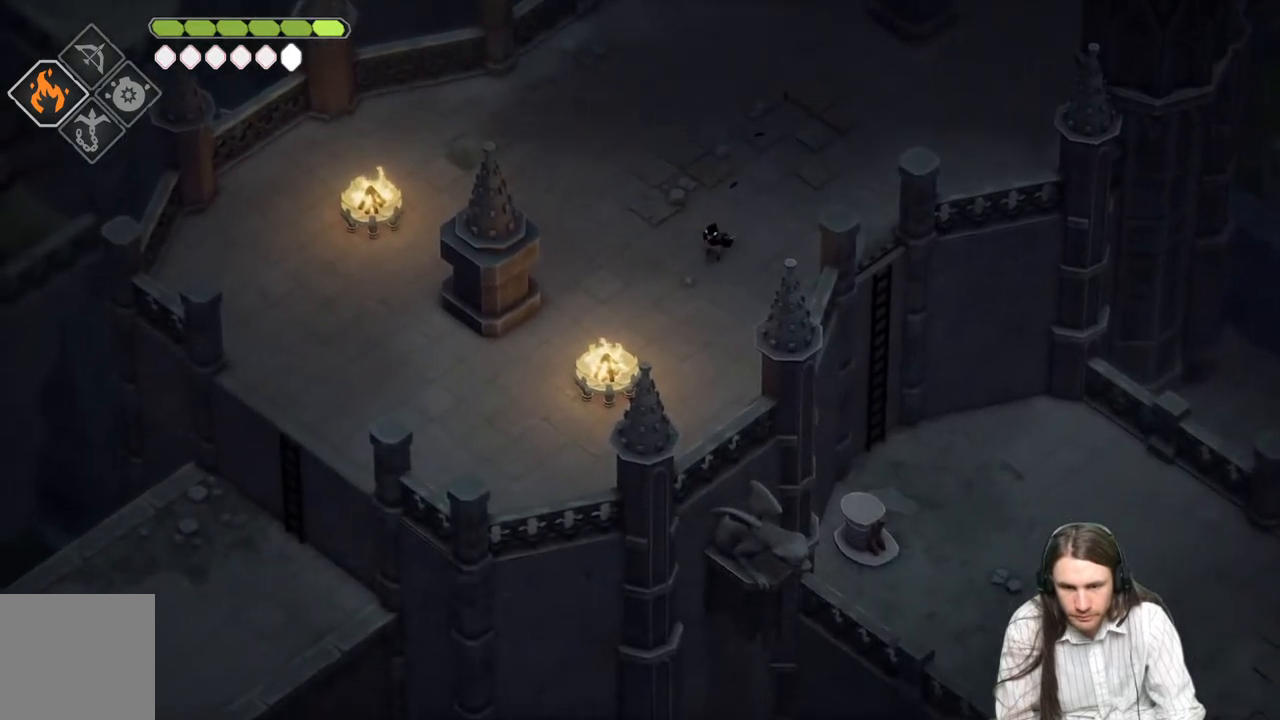
{"buttons": [], "left_stick": "right", "right_stick": "down", "events": [[500, "left_stick", "right"]]}
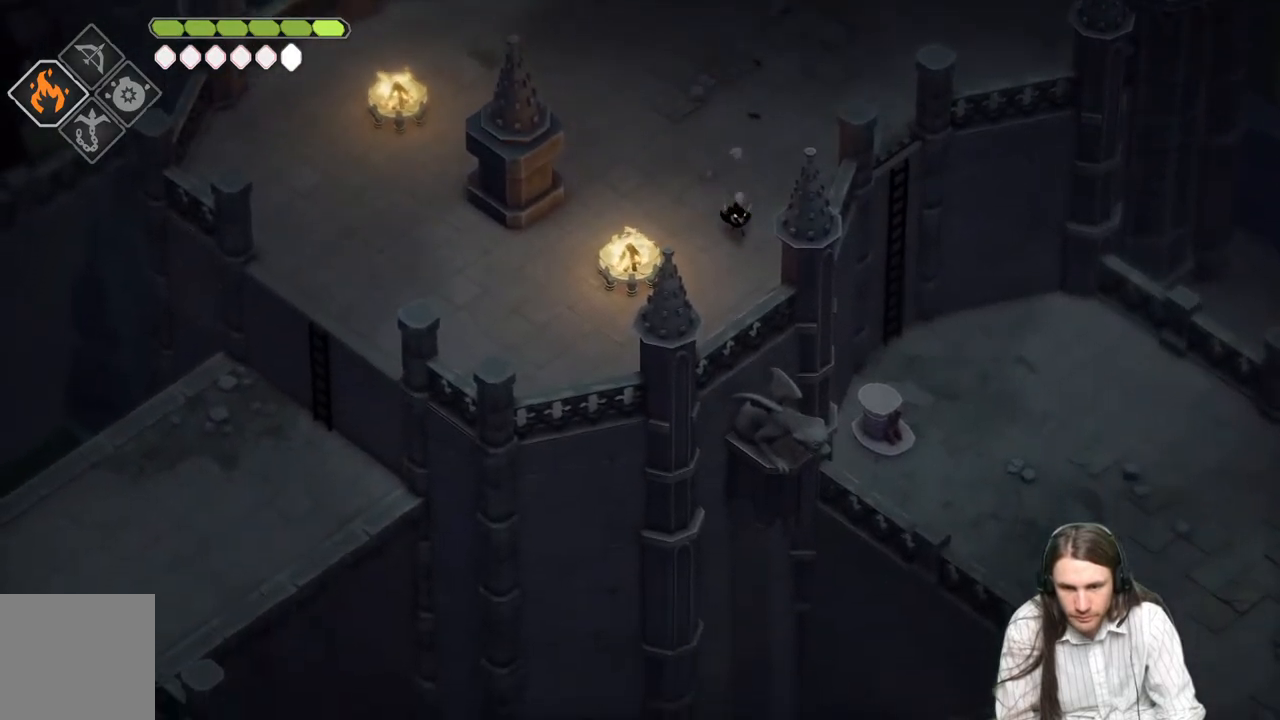
{"buttons": [], "left_stick": "up-right", "right_stick": "center", "events": [[33, "left_stick", "up-right"], [83, "right_stick", "center"]]}
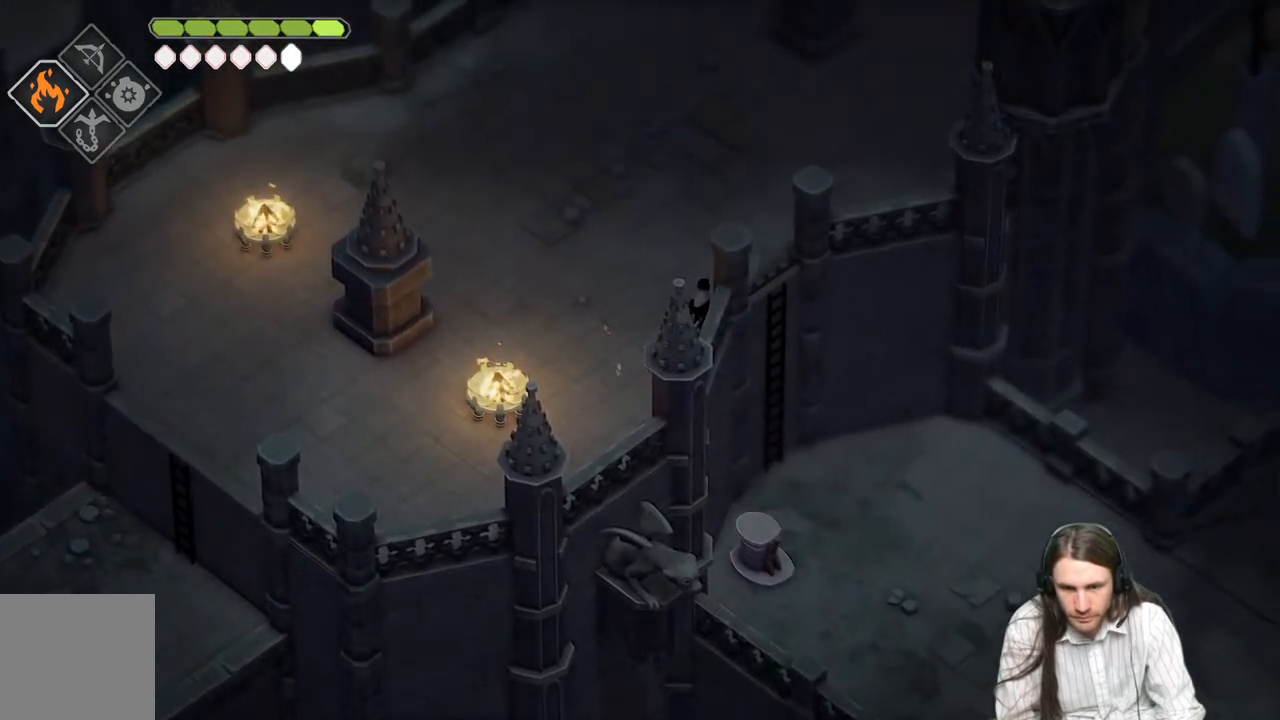
{"buttons": [], "left_stick": "down-right", "right_stick": "center", "events": [[433, "left_stick", "down-right"]]}
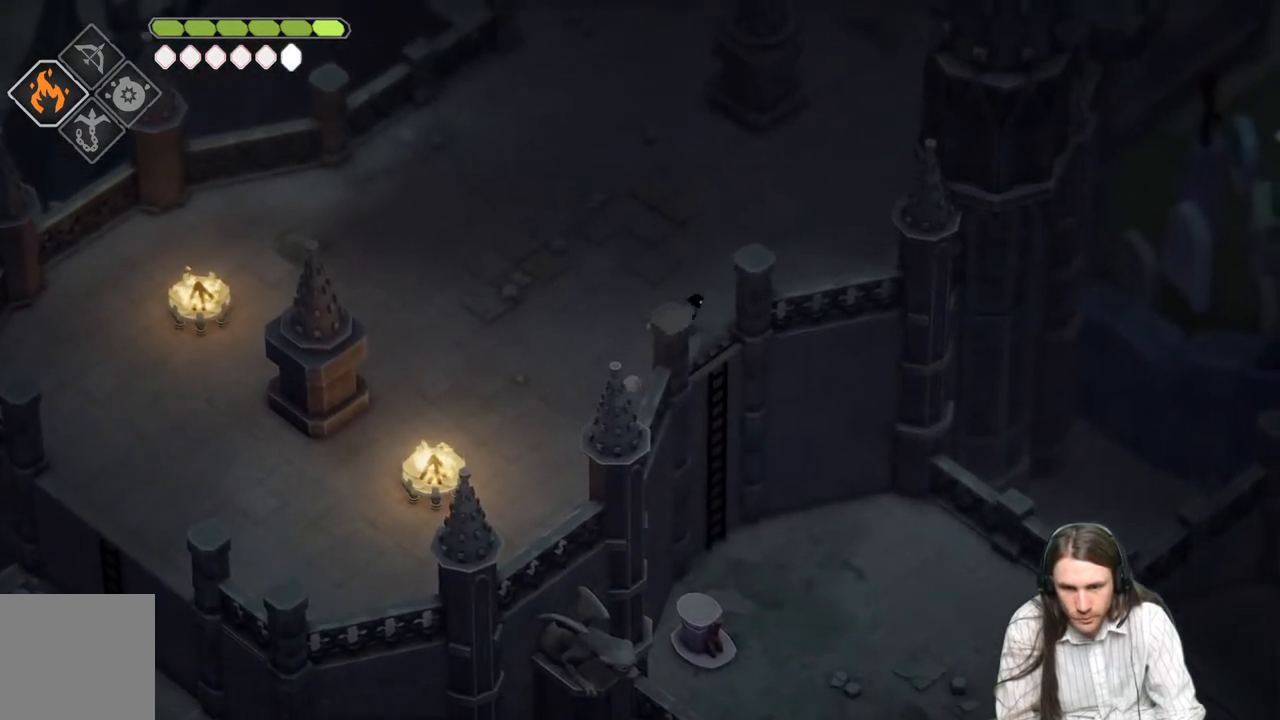
{"buttons": [], "left_stick": "down-right", "right_stick": "center", "events": [[17, "B", "down"], [217, "B", "up"]]}
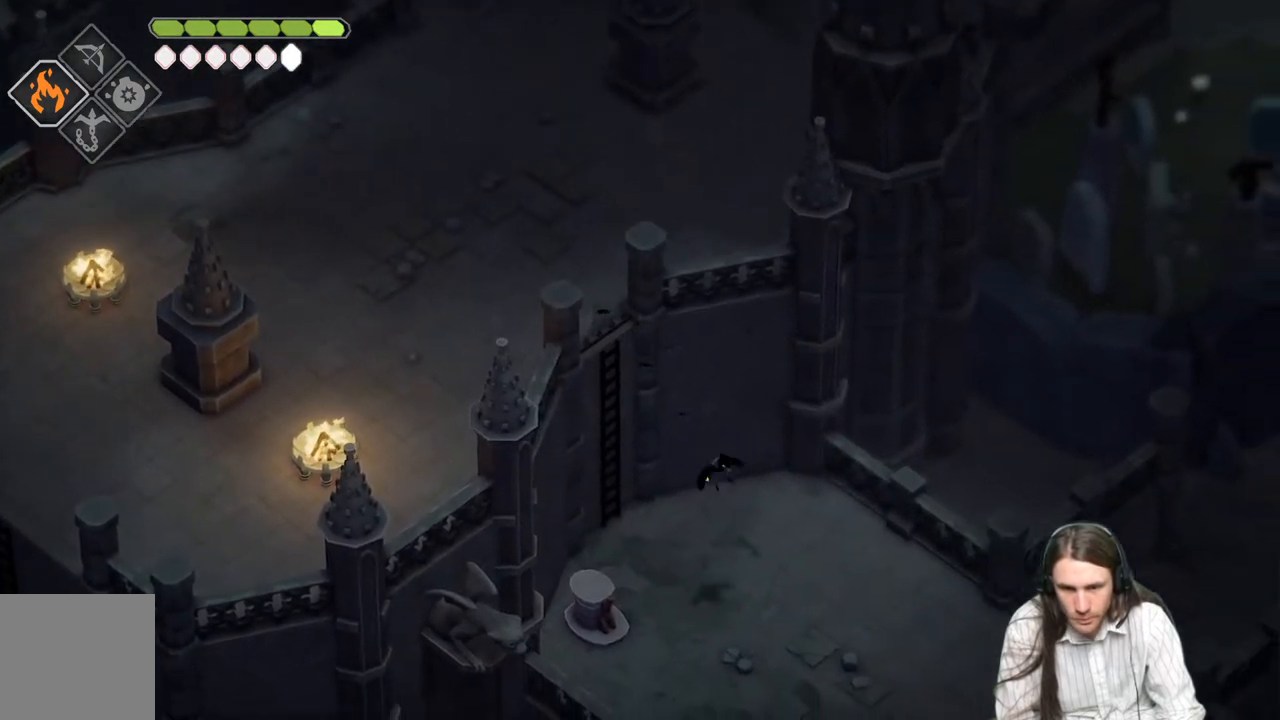
{"buttons": [], "left_stick": "down-right", "right_stick": "down-right", "events": [[17, "right_stick", "down"], [83, "right_stick", "down-right"]]}
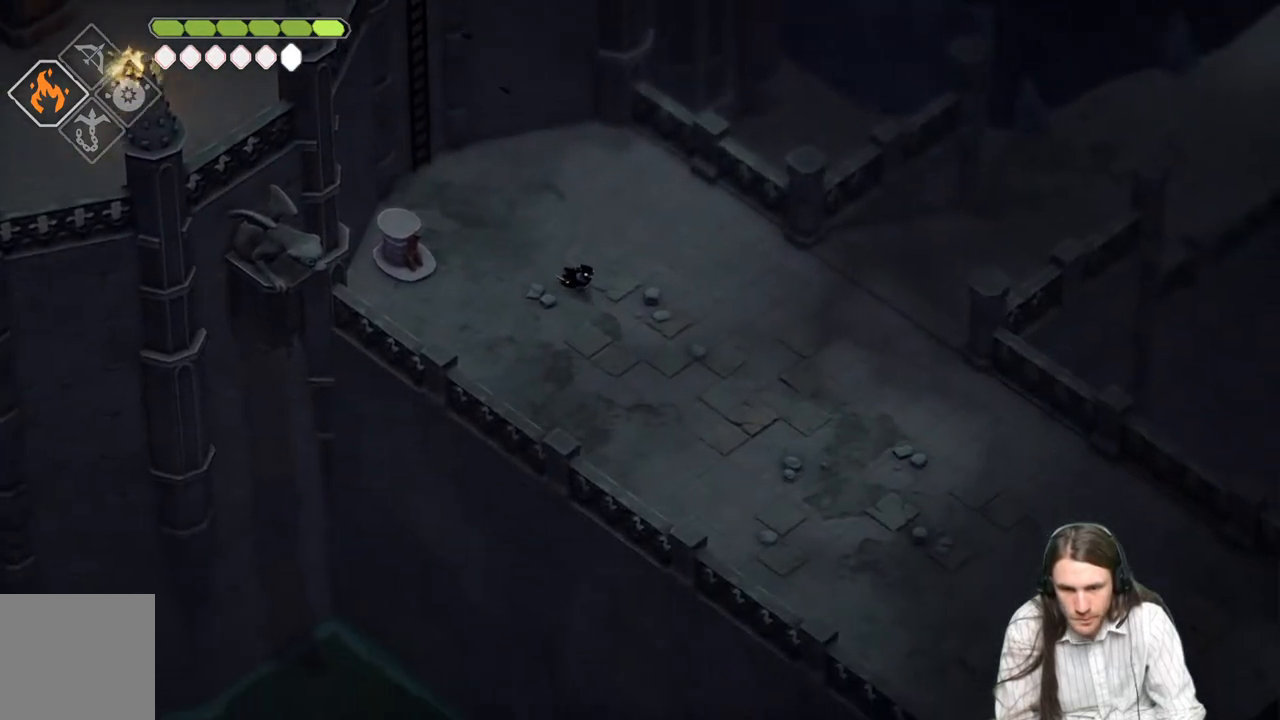
{"buttons": [], "left_stick": "down-right", "right_stick": "down-right", "events": [[217, "B", "down"], [400, "B", "up"]]}
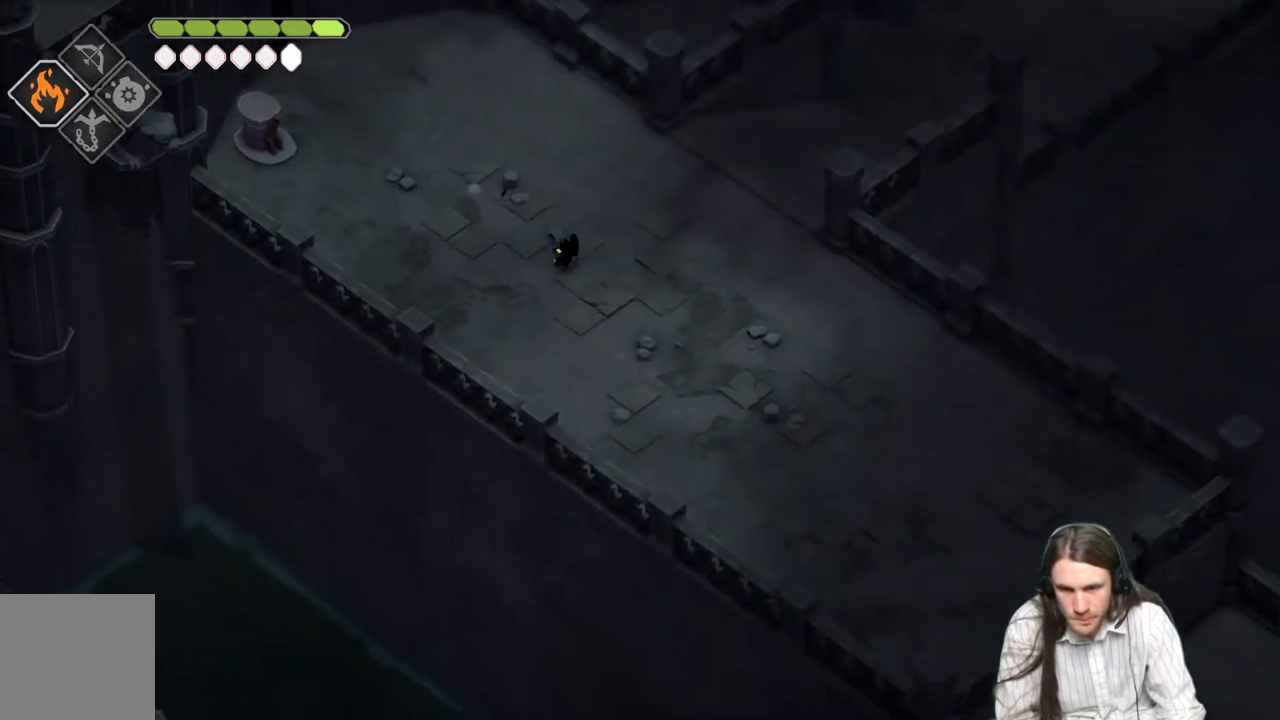
{"buttons": [], "left_stick": "down-right", "right_stick": "down-right", "events": []}
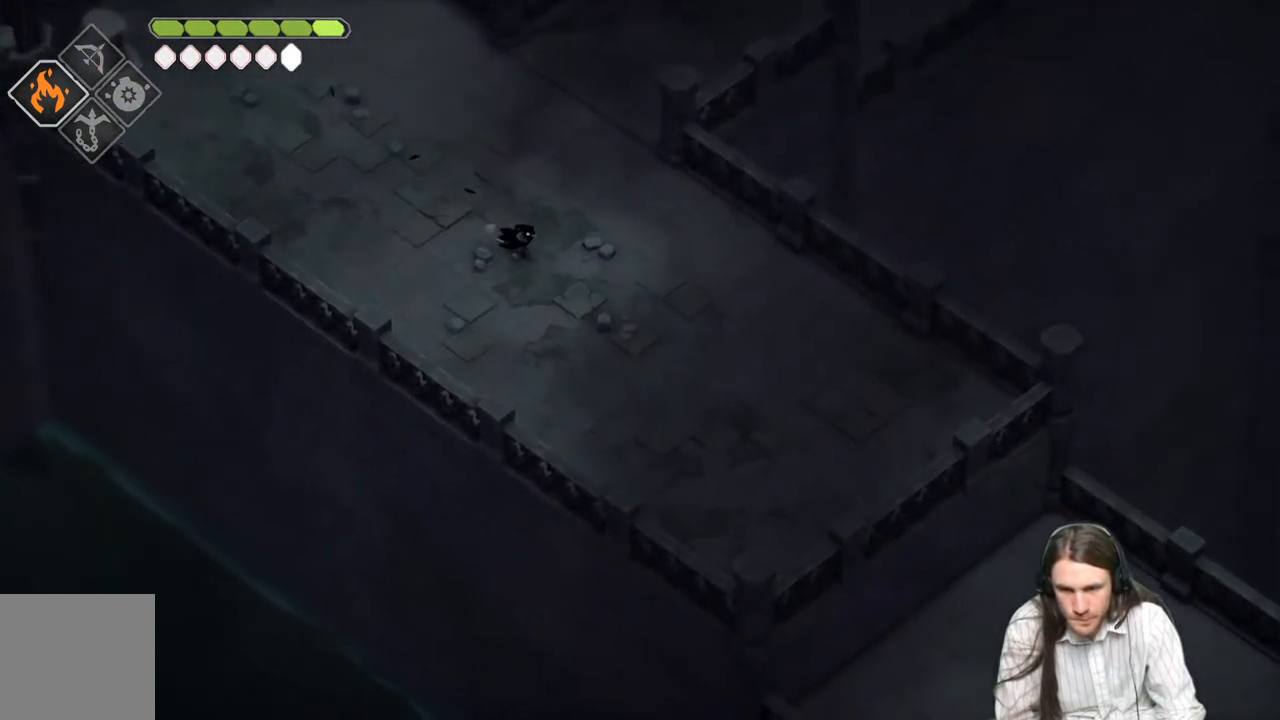
{"buttons": [], "left_stick": "up-left", "right_stick": "up-left", "events": [[183, "left_stick", "up"], [250, "right_stick", "up"], [317, "left_stick", "up-left"], [317, "right_stick", "up-left"]]}
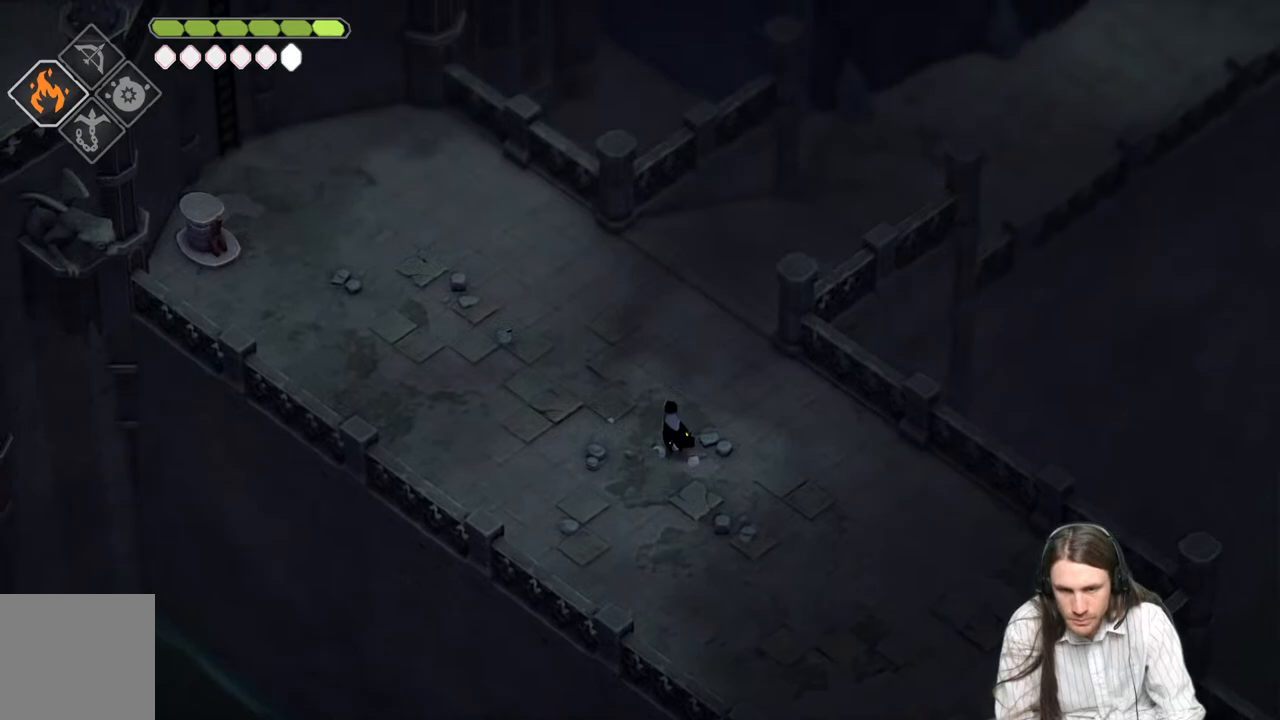
{"buttons": [], "left_stick": "up-left", "right_stick": "up-left", "events": [[167, "B", "down"], [317, "B", "up"]]}
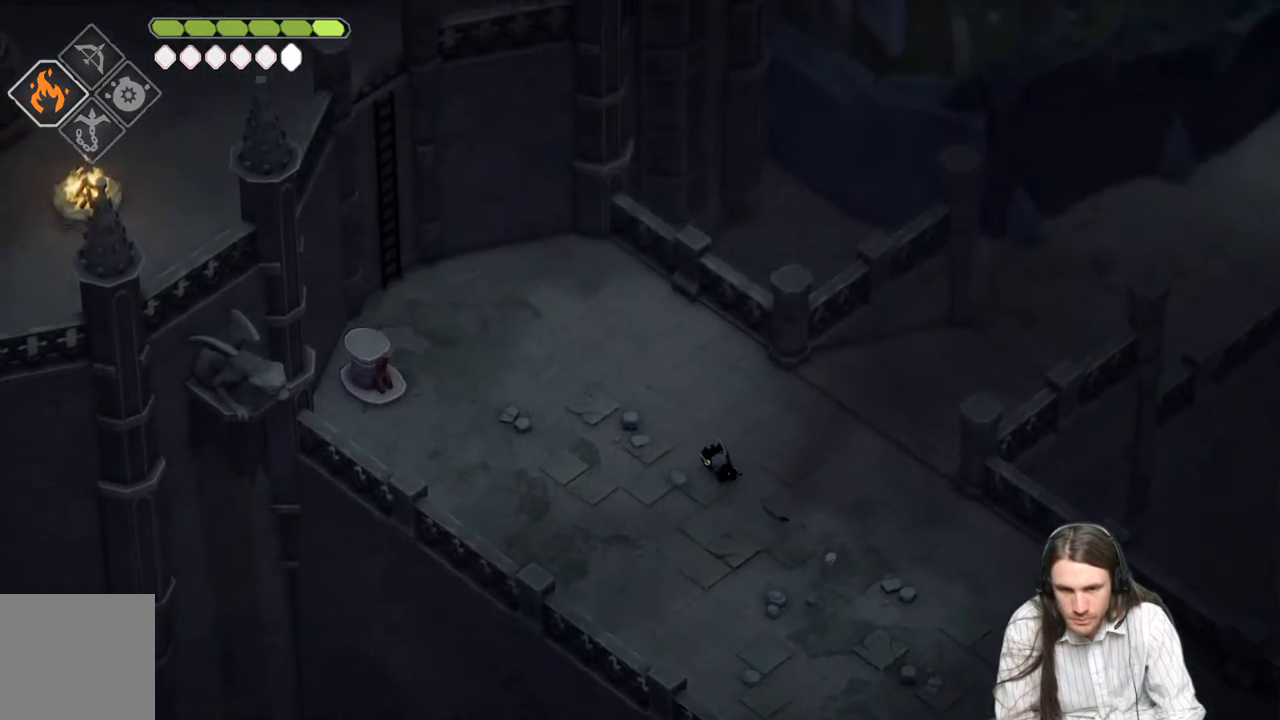
{"buttons": [], "left_stick": "up-left", "right_stick": "up-left", "events": []}